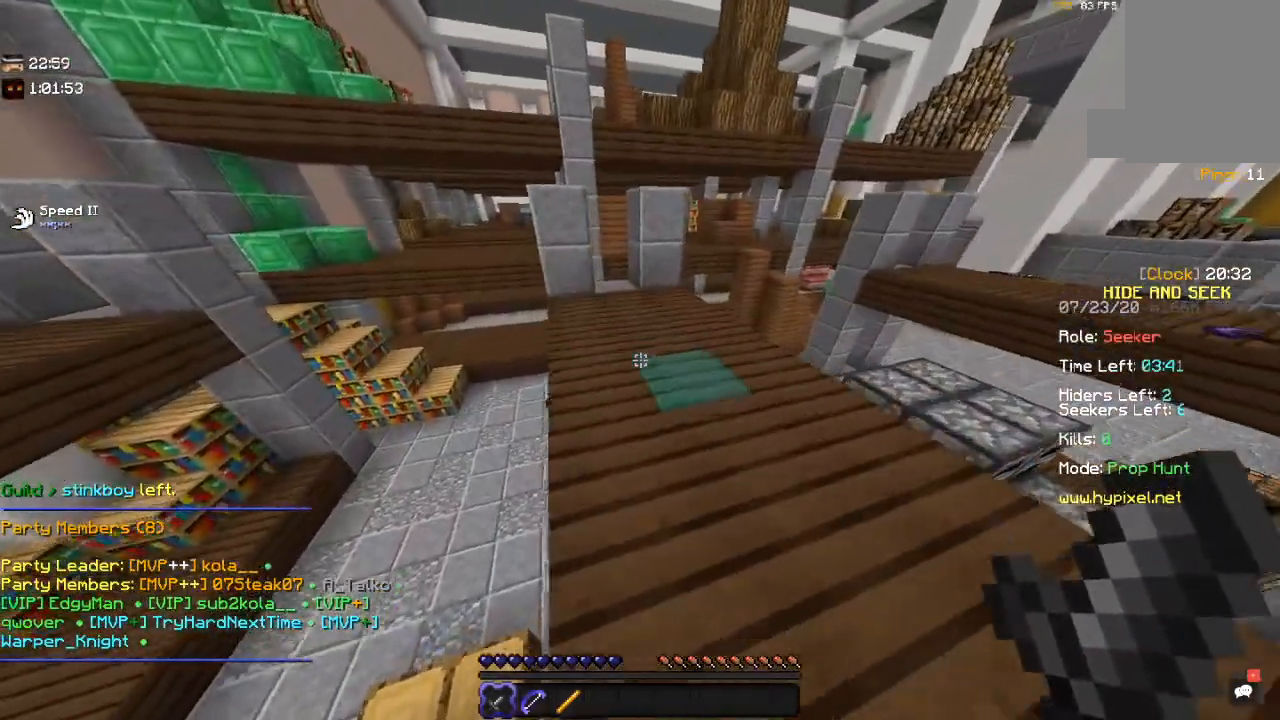
Gameplay with keyboard and mouse; each line is a JSON object with the keys and mouse buttons held at the frame after it. "events" lists presses ("down") and releases ("up") of "a", "d", "s", "space", "w", "mouse_left" and "mouse_right" between this image and that frame as [ms after this image, input, new state], when the widget could be followed in between. "mouse_left", "mouse_right" = the "left", "right" buttons of the "mouse" list. No other keys are recorded. Fast repeated clicks can show as one long hold. Mouse movement is not recorded.
{"keys": ["w"], "mouse": [], "events": [[100, "space", "down"], [400, "space", "up"]]}
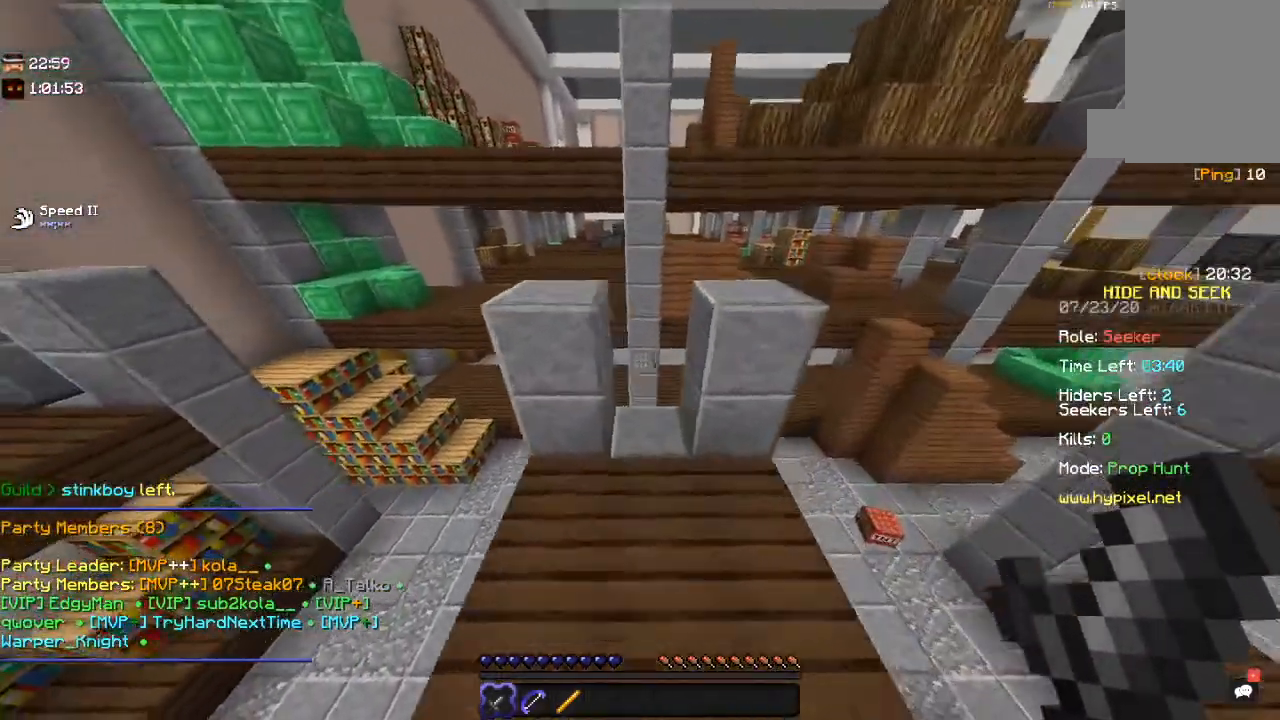
{"keys": ["space", "w"], "mouse": [], "events": [[500, "space", "down"]]}
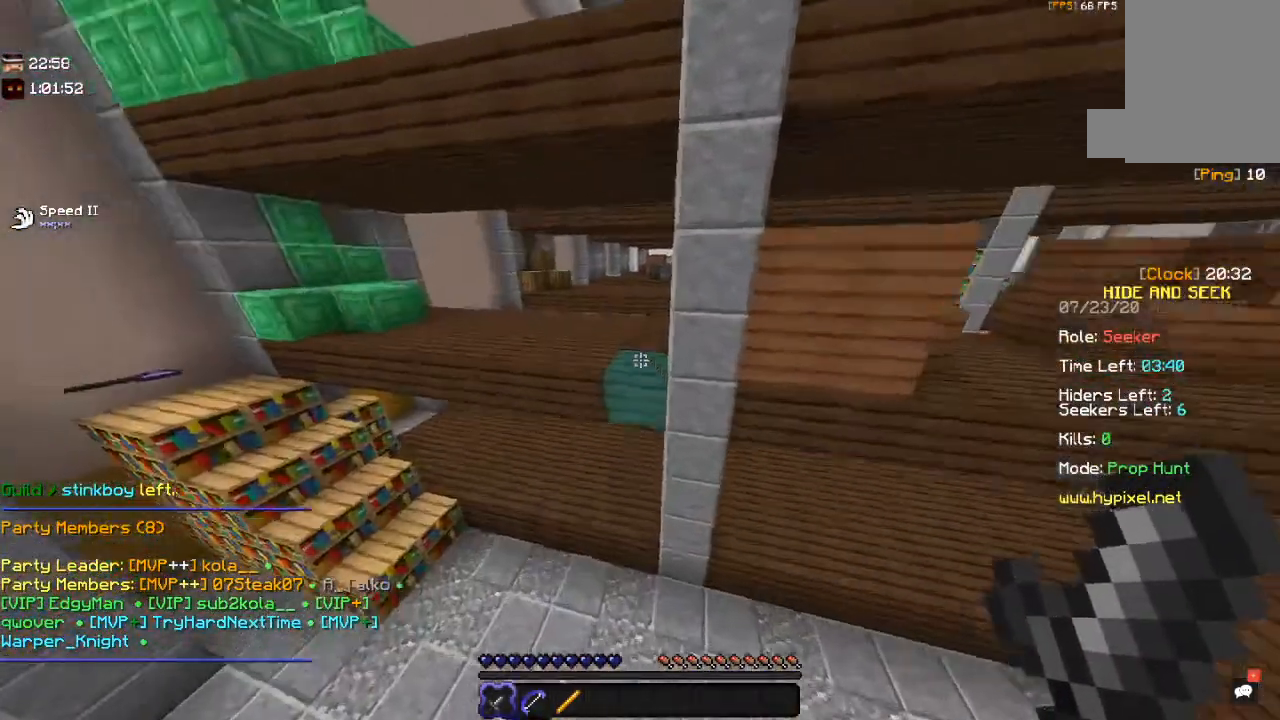
{"keys": ["a", "w"], "mouse": [], "events": [[350, "a", "down"], [467, "space", "up"]]}
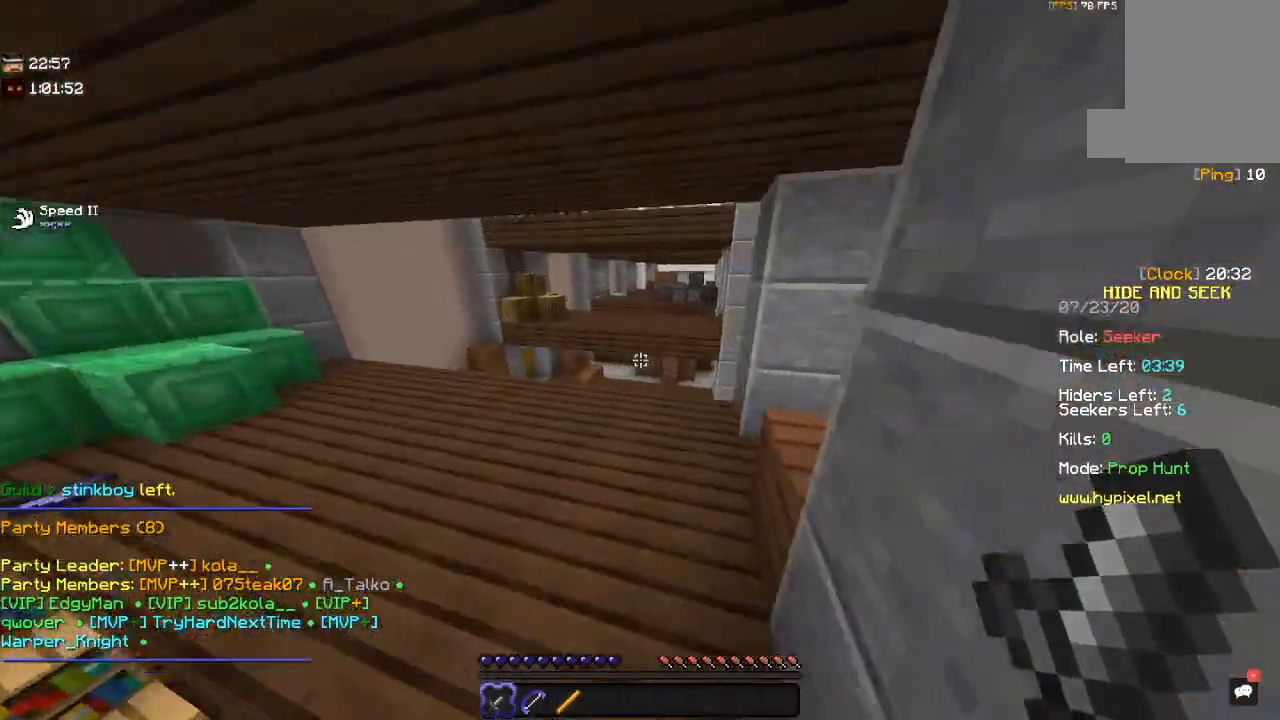
{"keys": ["a", "w"], "mouse": [], "events": [[184, "a", "up"], [334, "a", "down"]]}
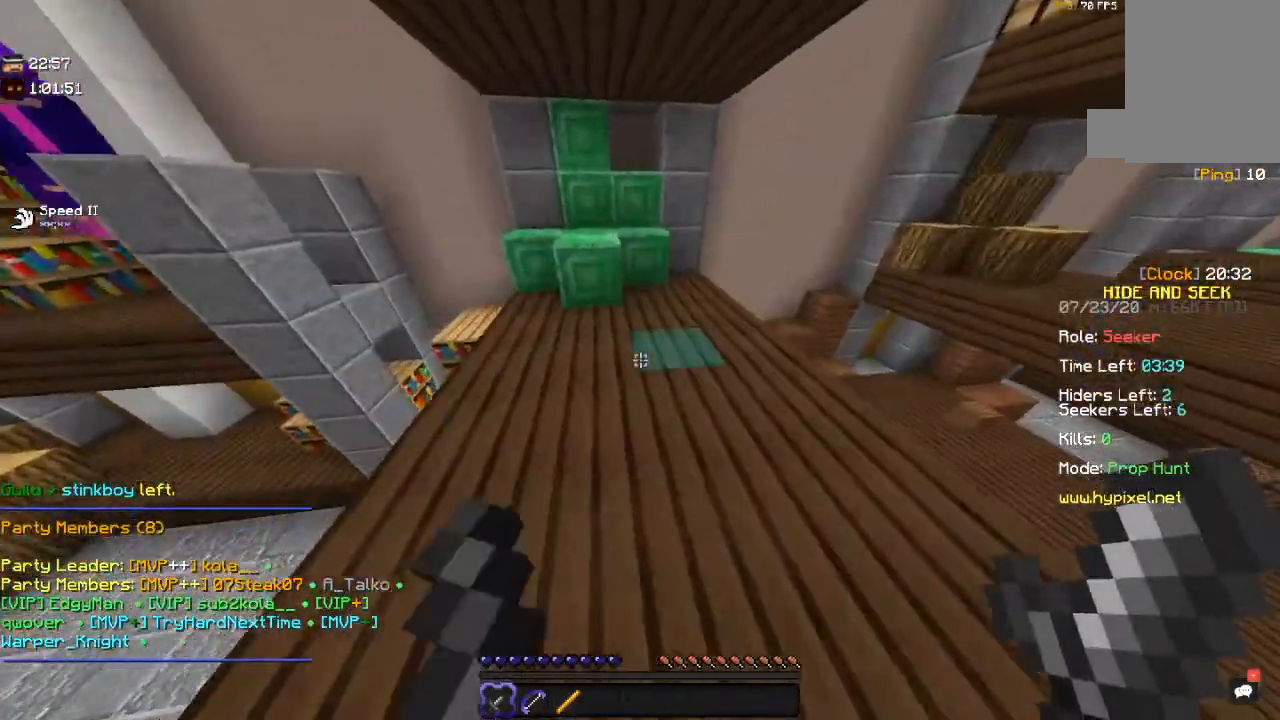
{"keys": ["a"], "mouse": [], "events": [[67, "a", "up"], [400, "w", "up"], [417, "a", "down"]]}
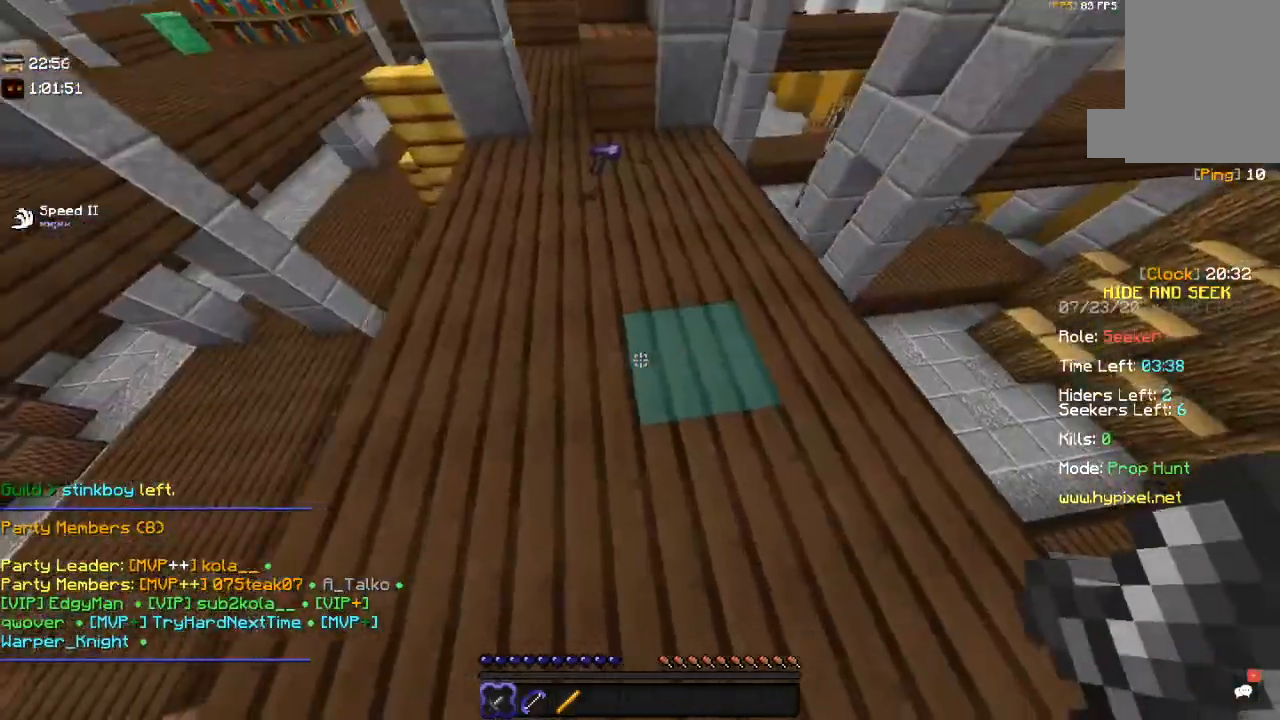
{"keys": ["w"], "mouse": ["left"], "events": [[67, "w", "down"], [100, "mouse_left", "down"], [150, "a", "up"]]}
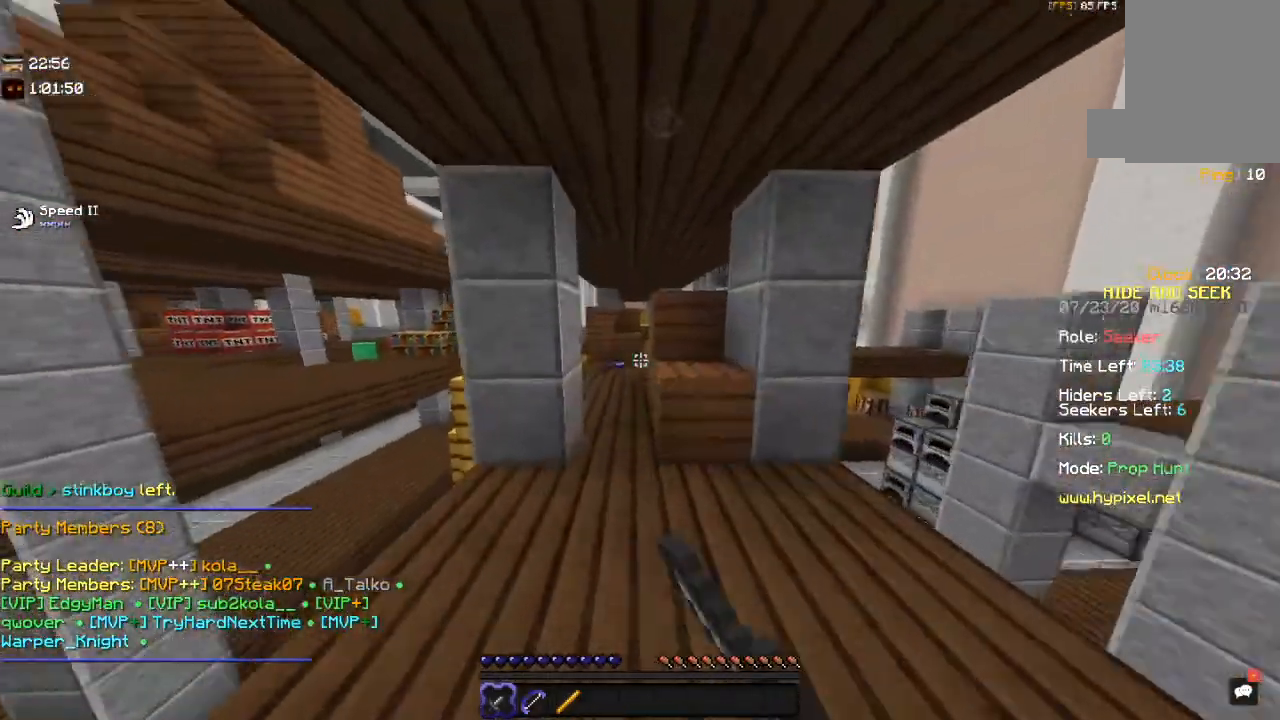
{"keys": ["w"], "mouse": ["left"], "events": []}
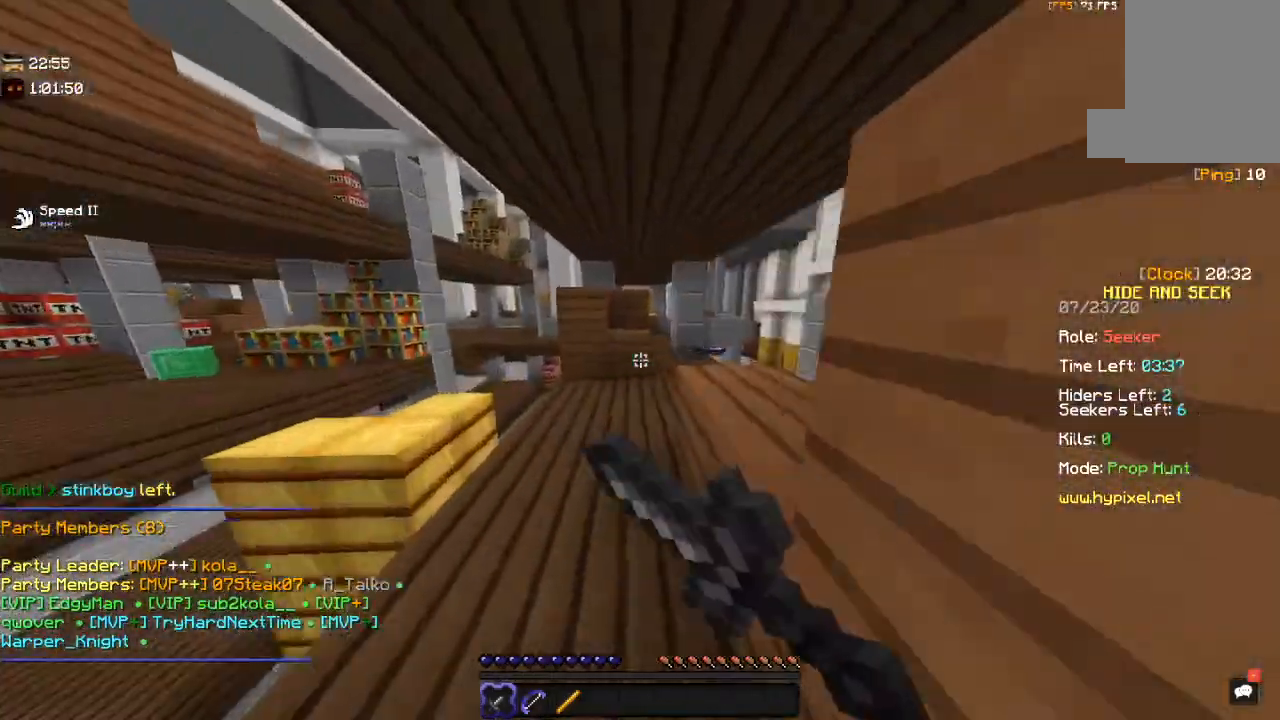
{"keys": ["w"], "mouse": ["left"], "events": [[250, "a", "down"], [467, "a", "up"]]}
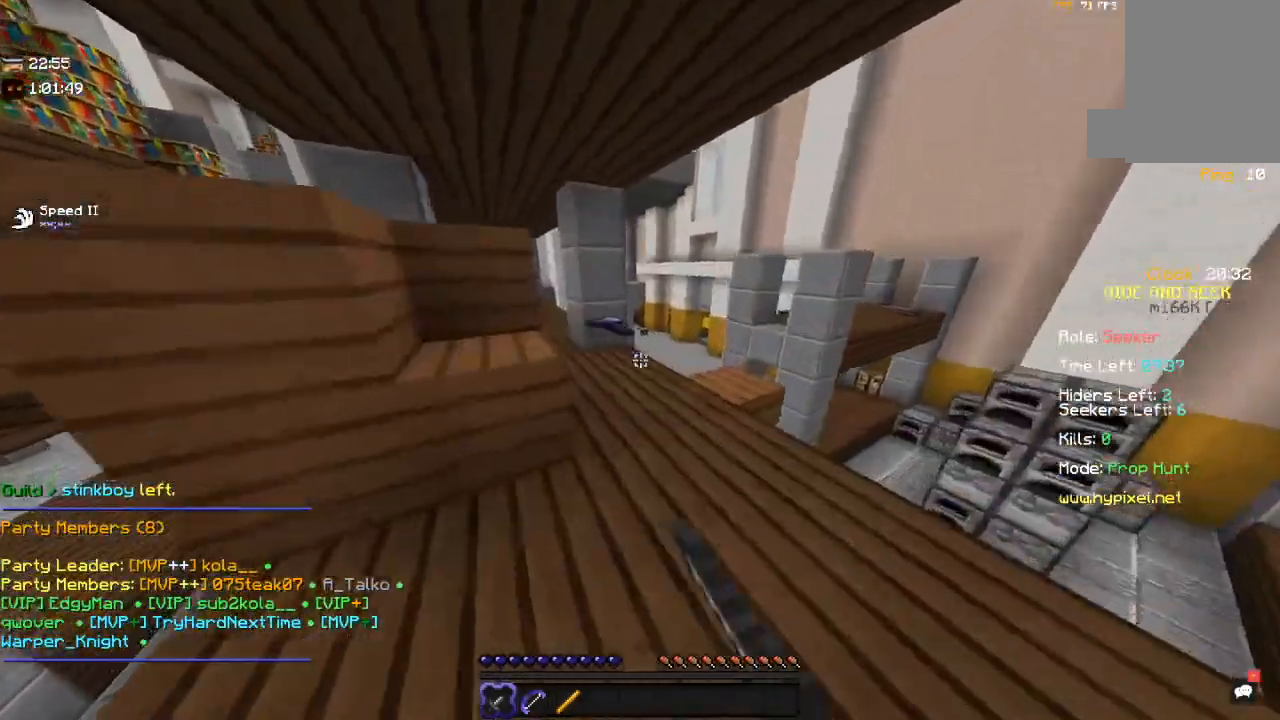
{"keys": ["w"], "mouse": ["left"], "events": [[117, "d", "down"], [267, "d", "up"]]}
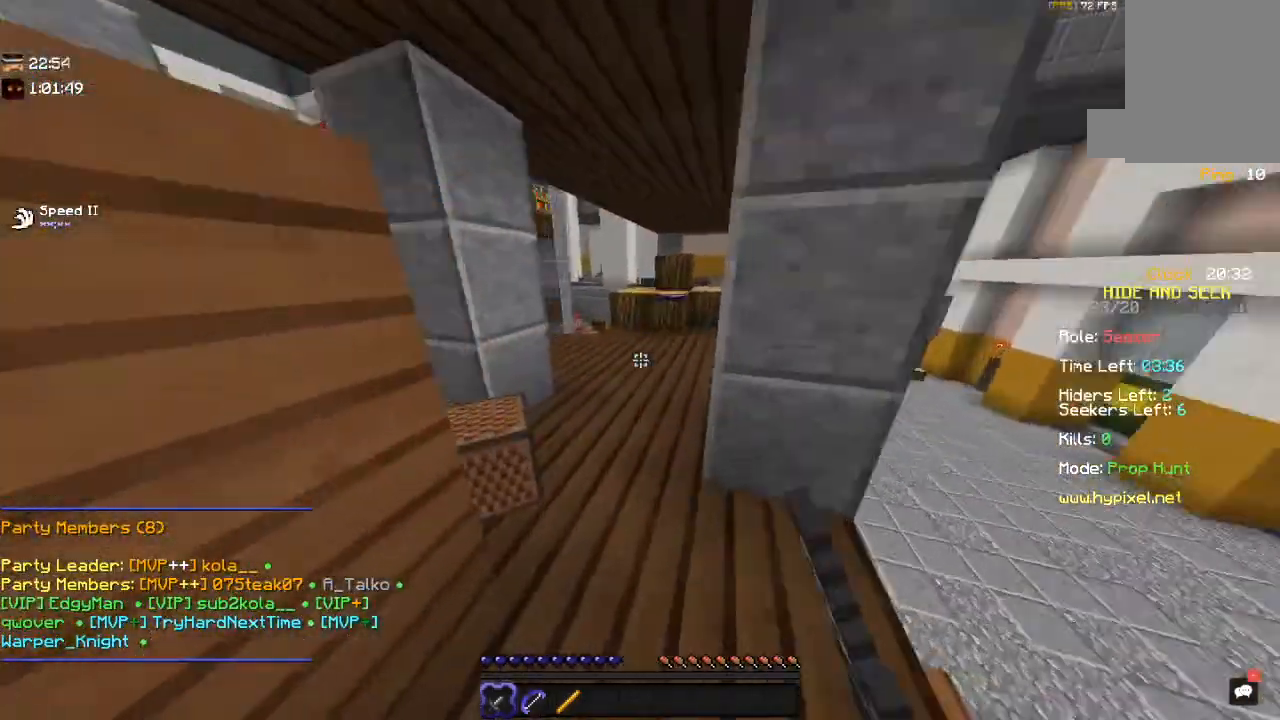
{"keys": ["w"], "mouse": ["left"], "events": [[150, "mouse_right", "down"], [300, "mouse_right", "up"]]}
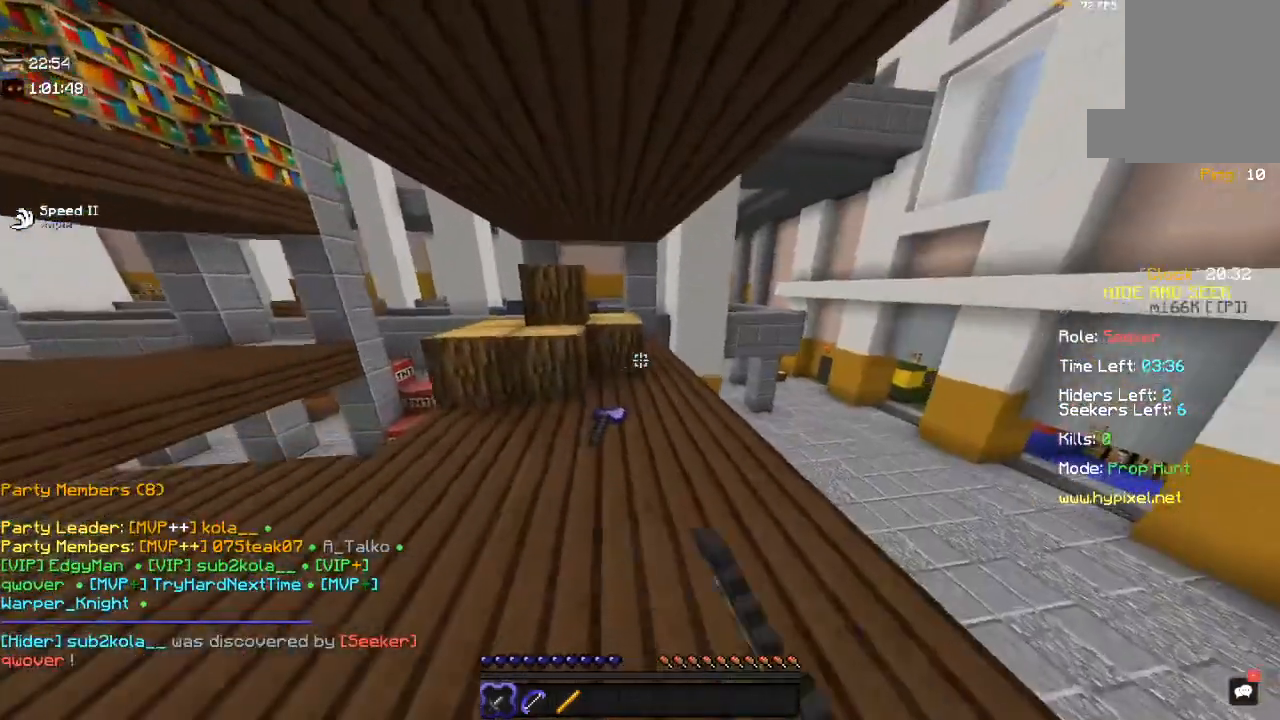
{"keys": ["d", "w"], "mouse": [], "events": [[300, "d", "down"], [367, "mouse_left", "up"]]}
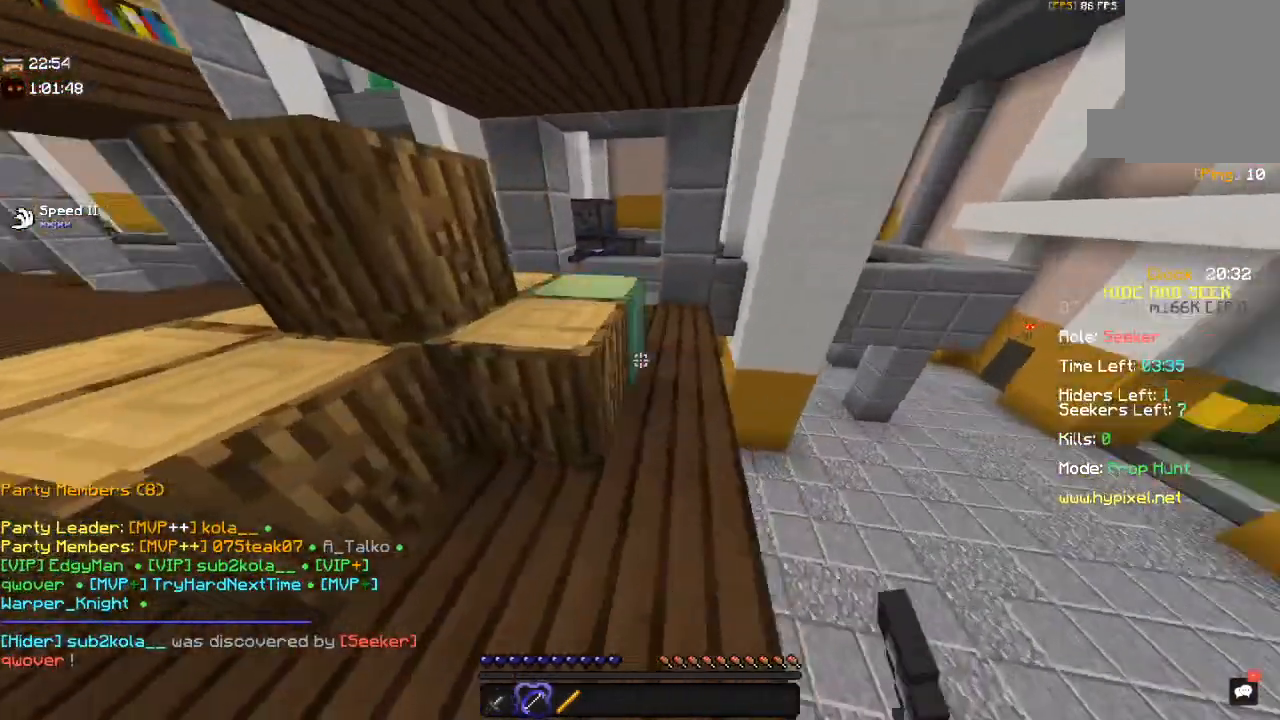
{"keys": ["w"], "mouse": ["right"], "events": [[67, "w", "up"], [117, "d", "up"], [317, "w", "down"], [350, "mouse_right", "down"]]}
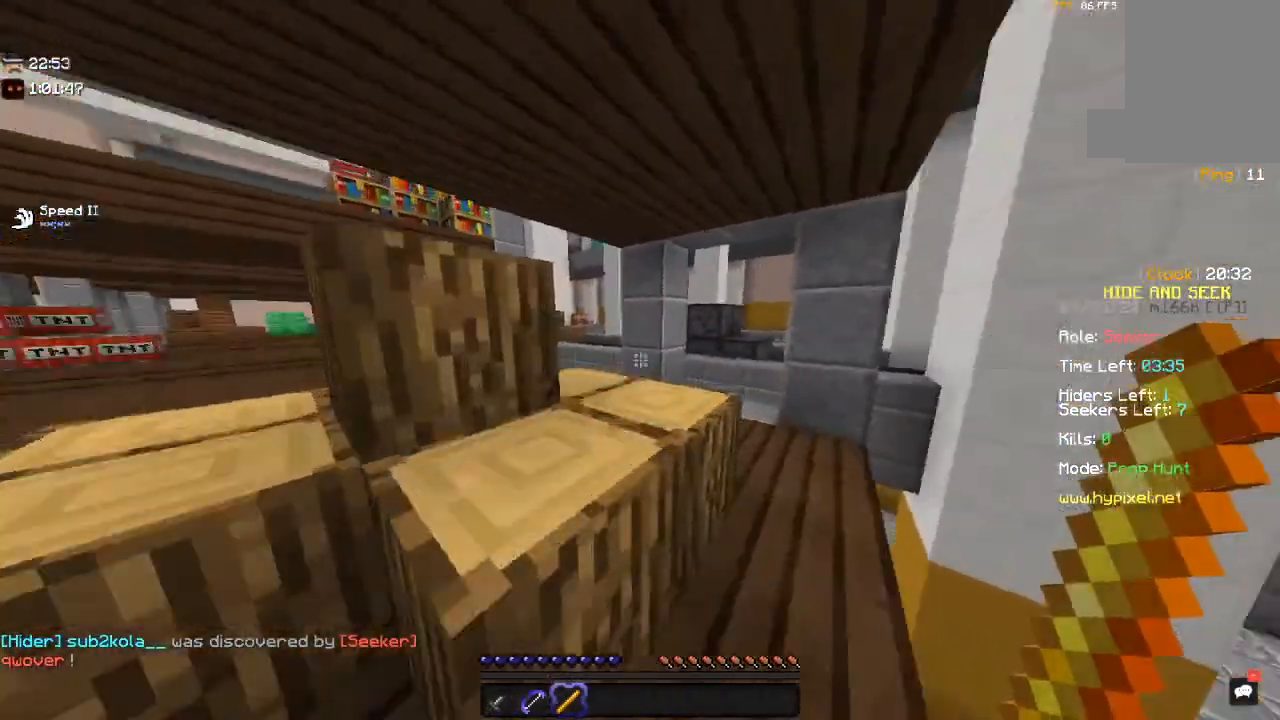
{"keys": ["a", "w"], "mouse": ["right"], "events": [[17, "d", "down"], [17, "mouse_right", "up"], [217, "mouse_right", "down"], [384, "d", "up"], [450, "a", "down"]]}
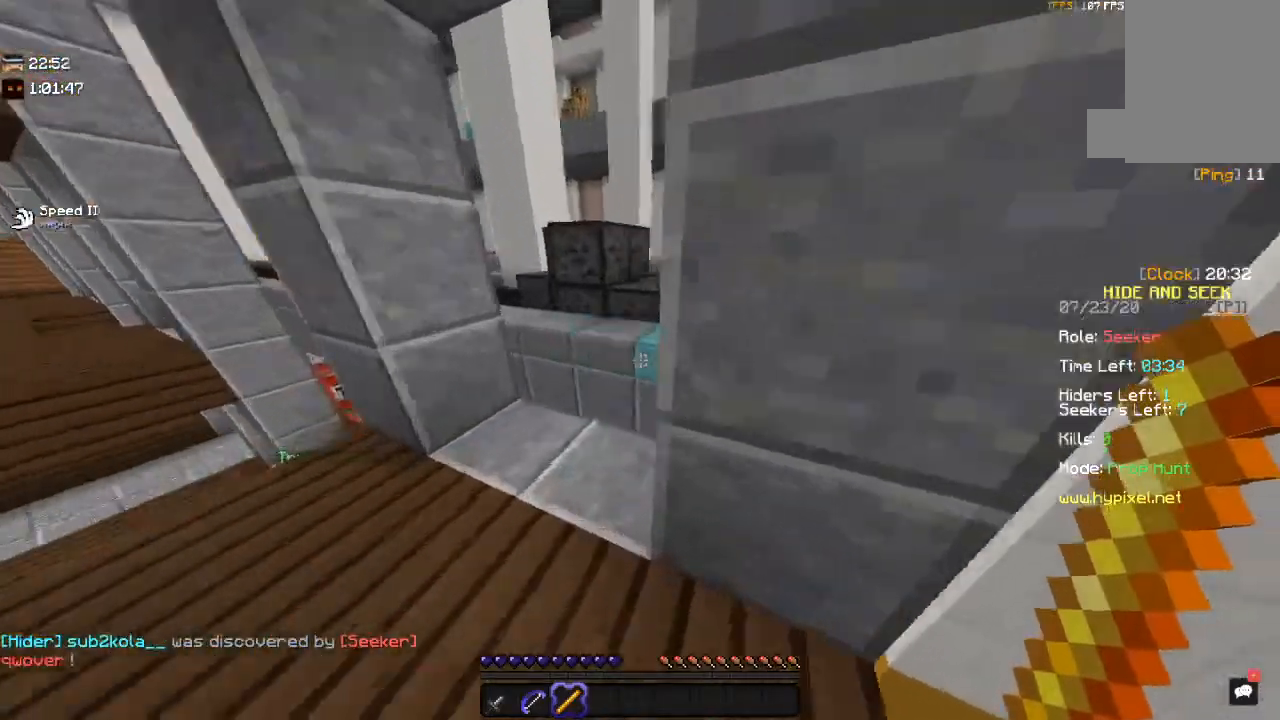
{"keys": ["space", "w"], "mouse": ["left"], "events": [[67, "mouse_right", "up"], [150, "mouse_left", "down"], [200, "a", "up"], [350, "space", "down"], [367, "mouse_left", "up"], [450, "mouse_left", "down"]]}
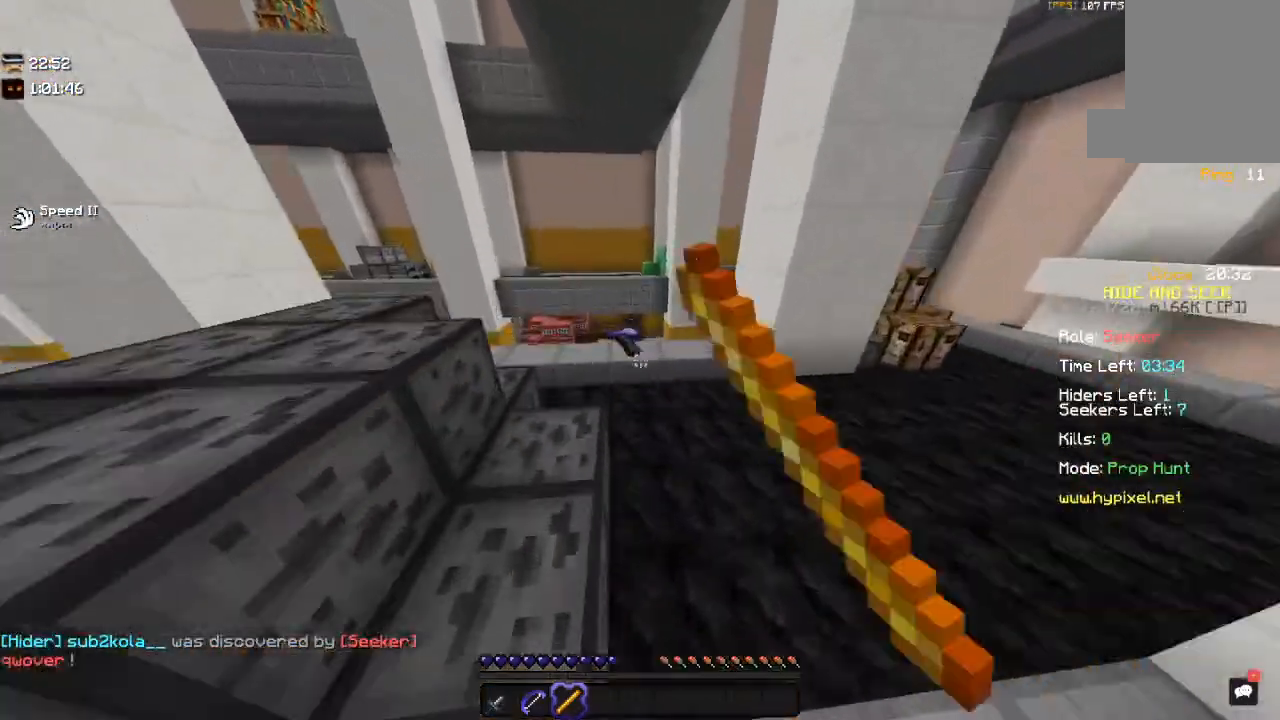
{"keys": [], "mouse": ["left"], "events": [[117, "mouse_left", "up"], [150, "space", "up"], [184, "mouse_left", "down"], [500, "w", "up"]]}
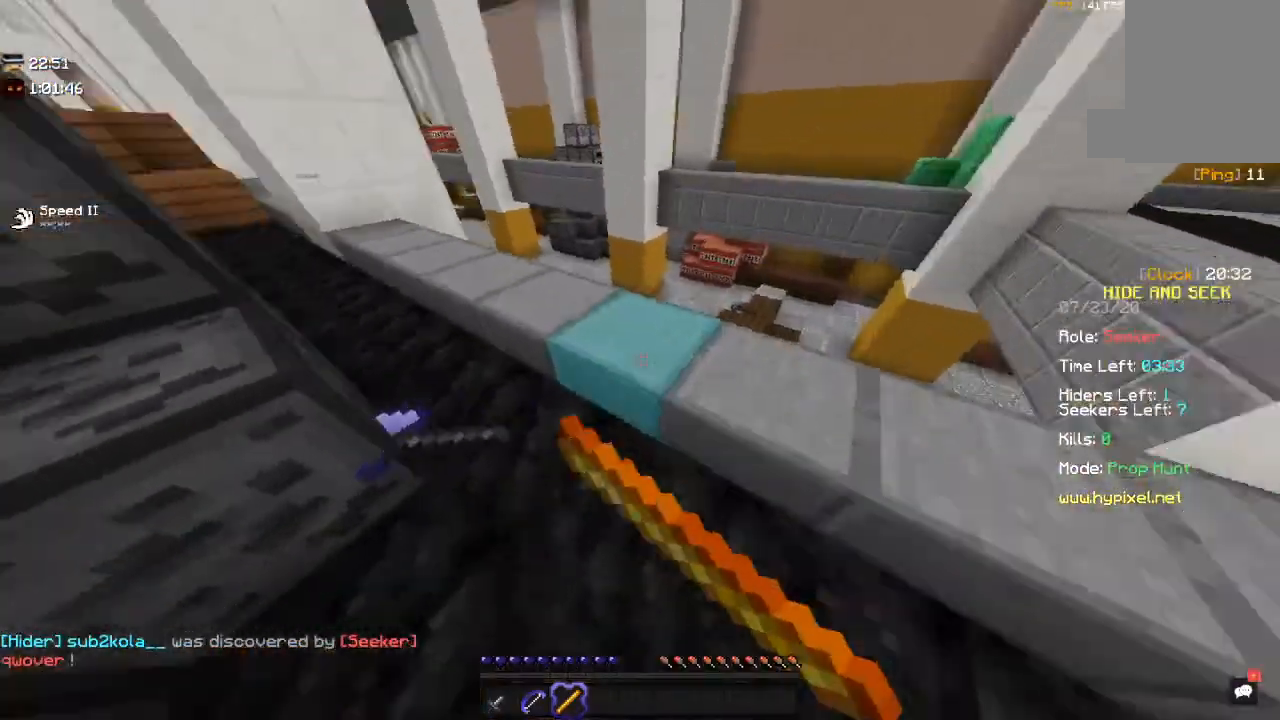
{"keys": ["d", "w"], "mouse": ["left"], "events": [[67, "mouse_left", "up"], [100, "mouse_left", "down"], [150, "w", "down"], [400, "d", "down"]]}
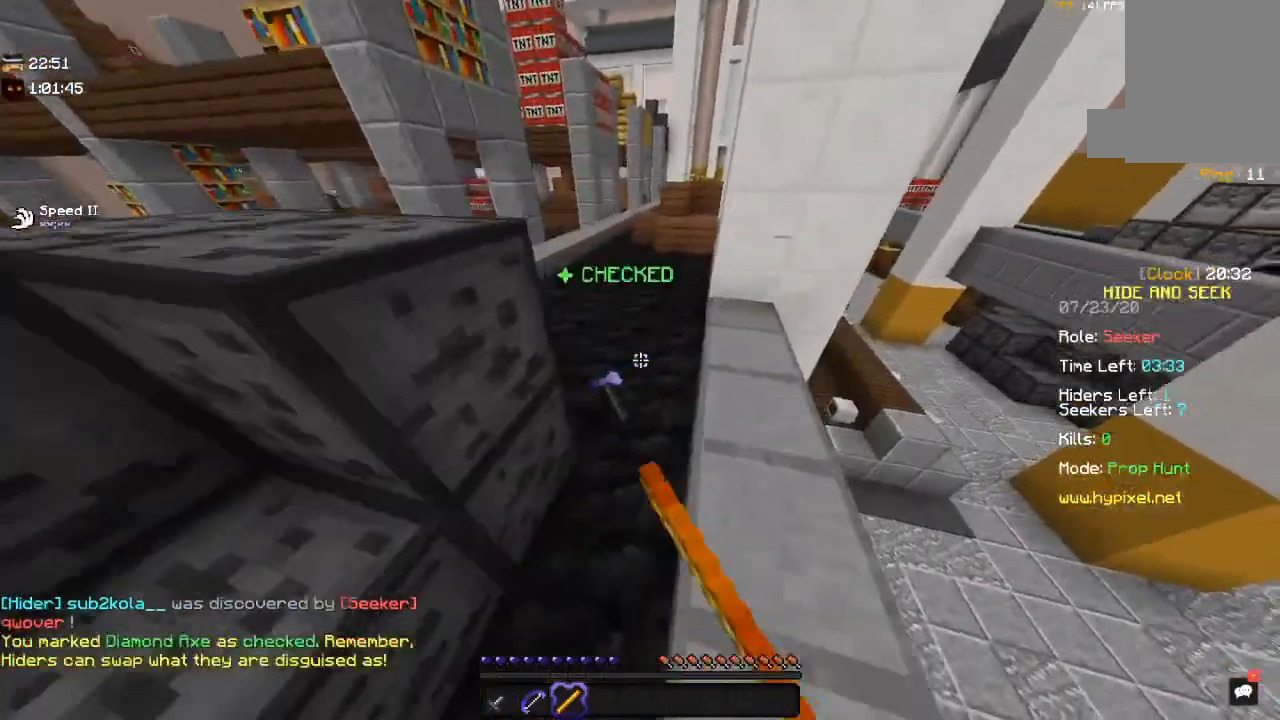
{"keys": ["w"], "mouse": ["left"], "events": [[84, "d", "up"]]}
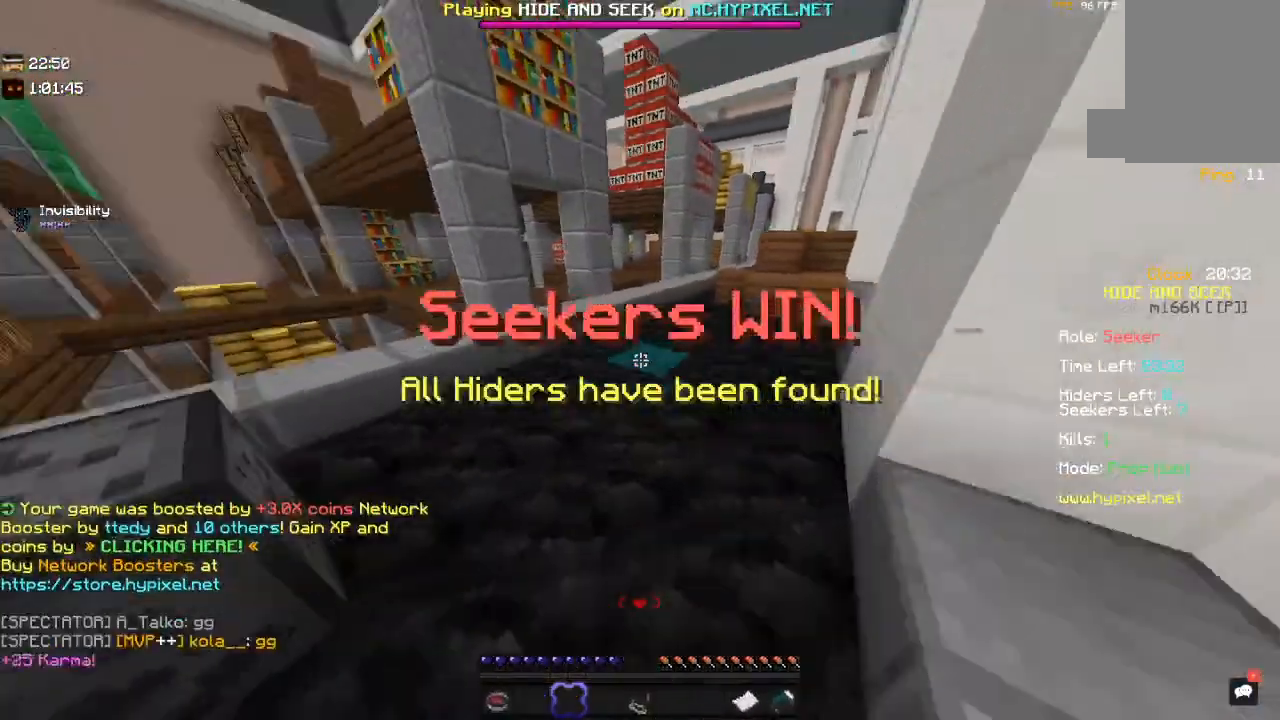
{"keys": [], "mouse": [], "events": [[34, "mouse_left", "up"], [67, "w", "up"]]}
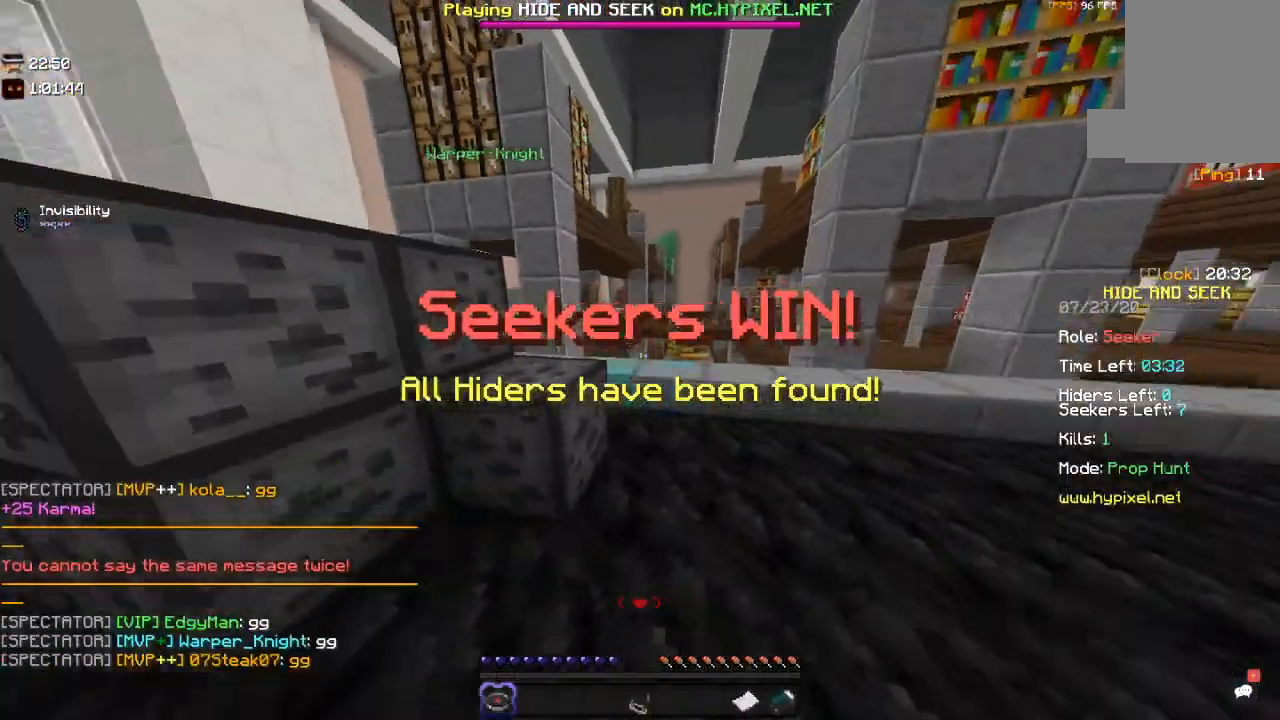
{"keys": [], "mouse": [], "events": []}
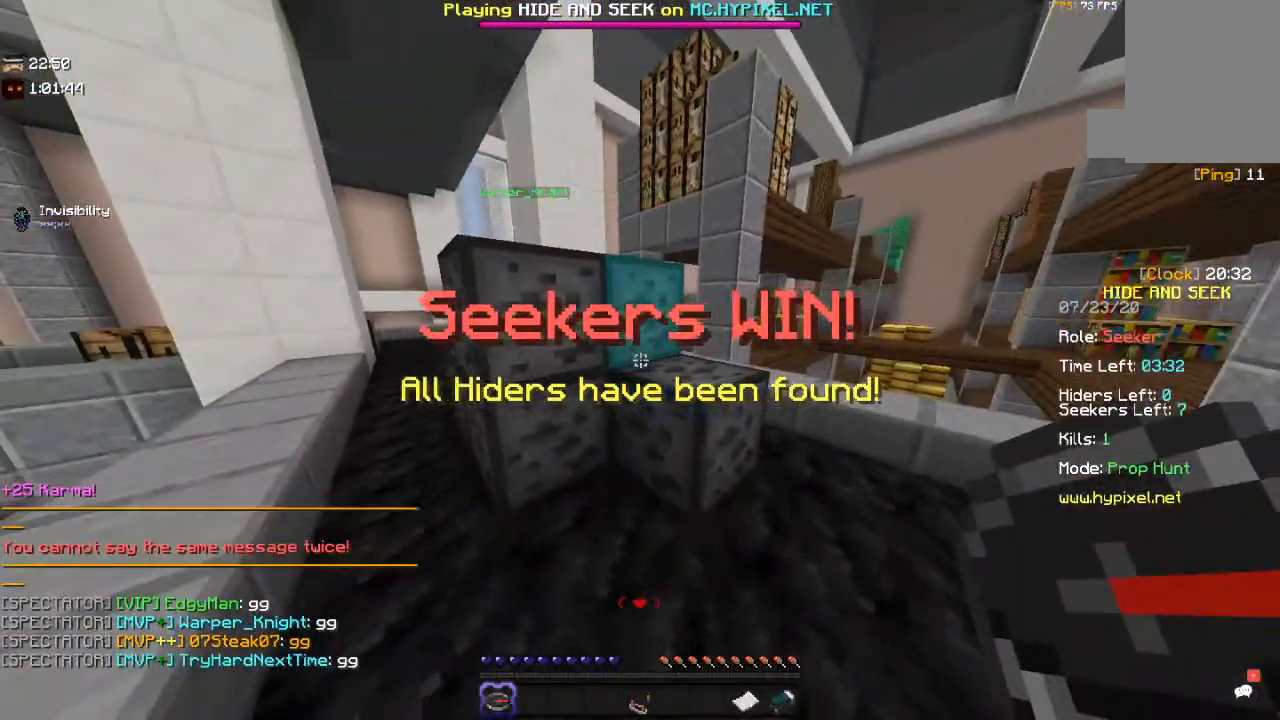
{"keys": [], "mouse": [], "events": []}
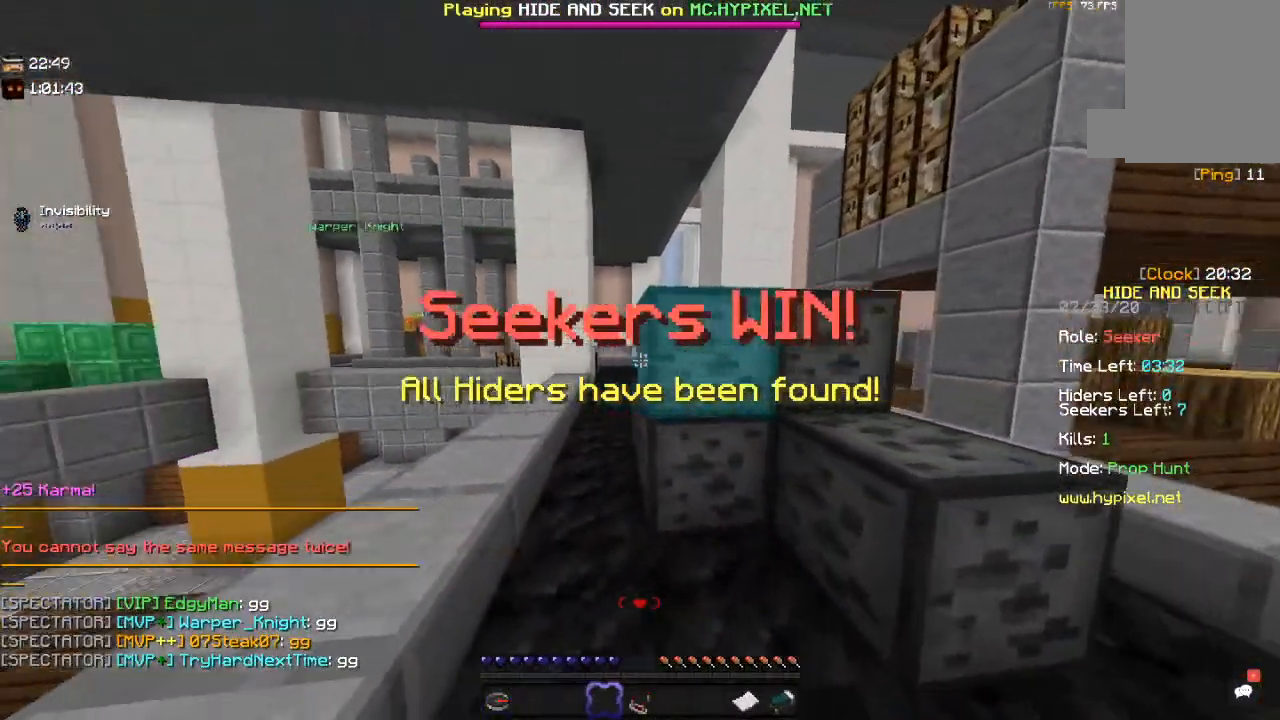
{"keys": ["w"], "mouse": [], "events": [[500, "w", "down"]]}
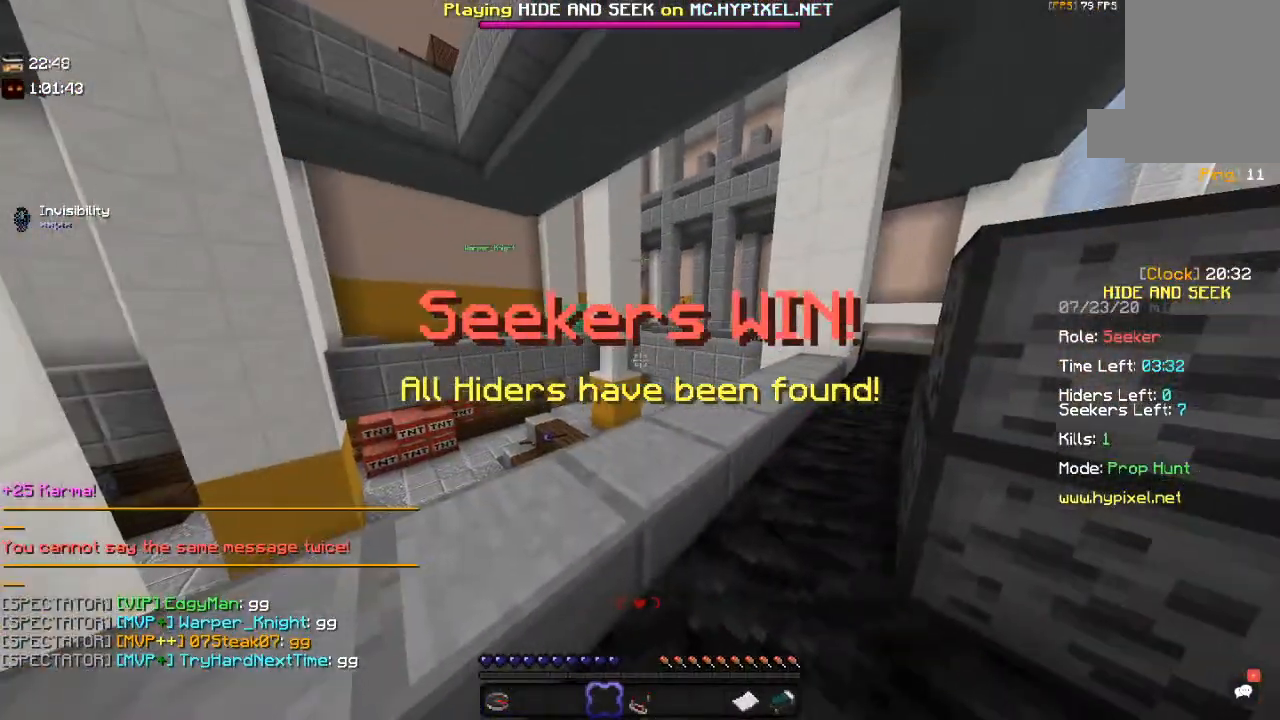
{"keys": [], "mouse": [], "events": [[267, "w", "up"]]}
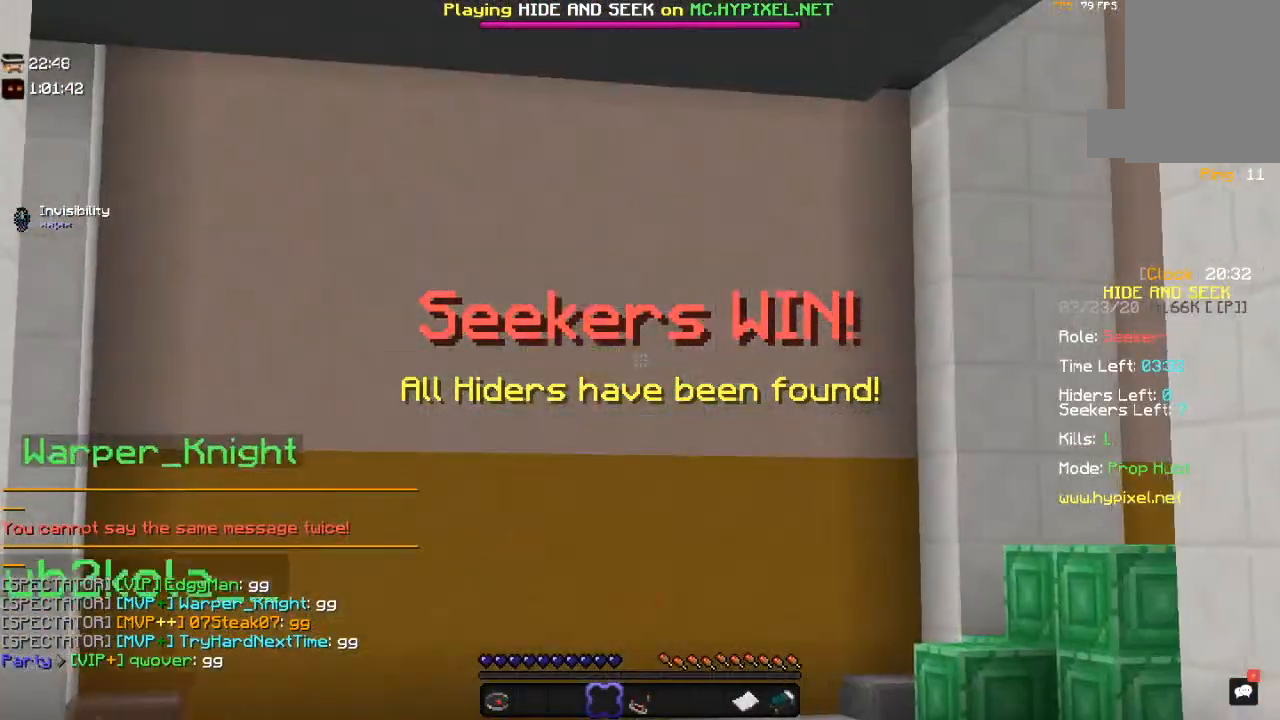
{"keys": ["a", "w"], "mouse": [], "events": [[217, "a", "down"], [367, "w", "down"]]}
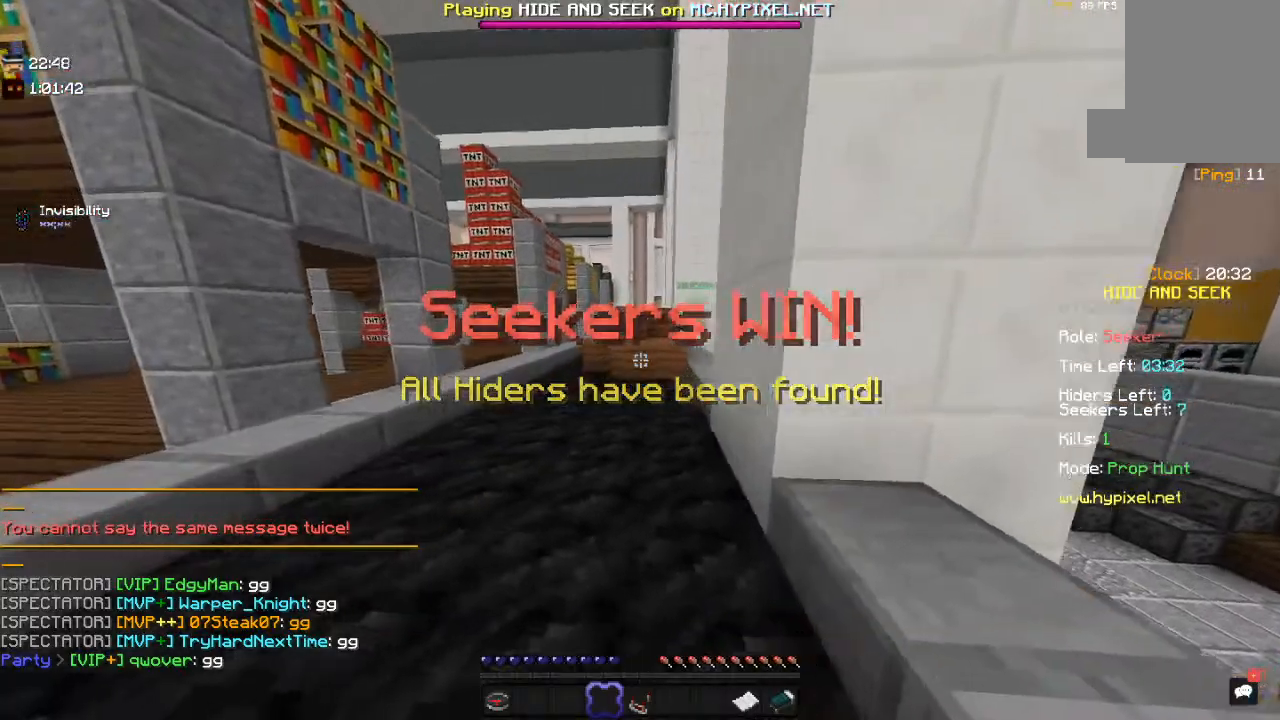
{"keys": ["space", "w"], "mouse": [], "events": [[167, "a", "up"], [367, "space", "down"]]}
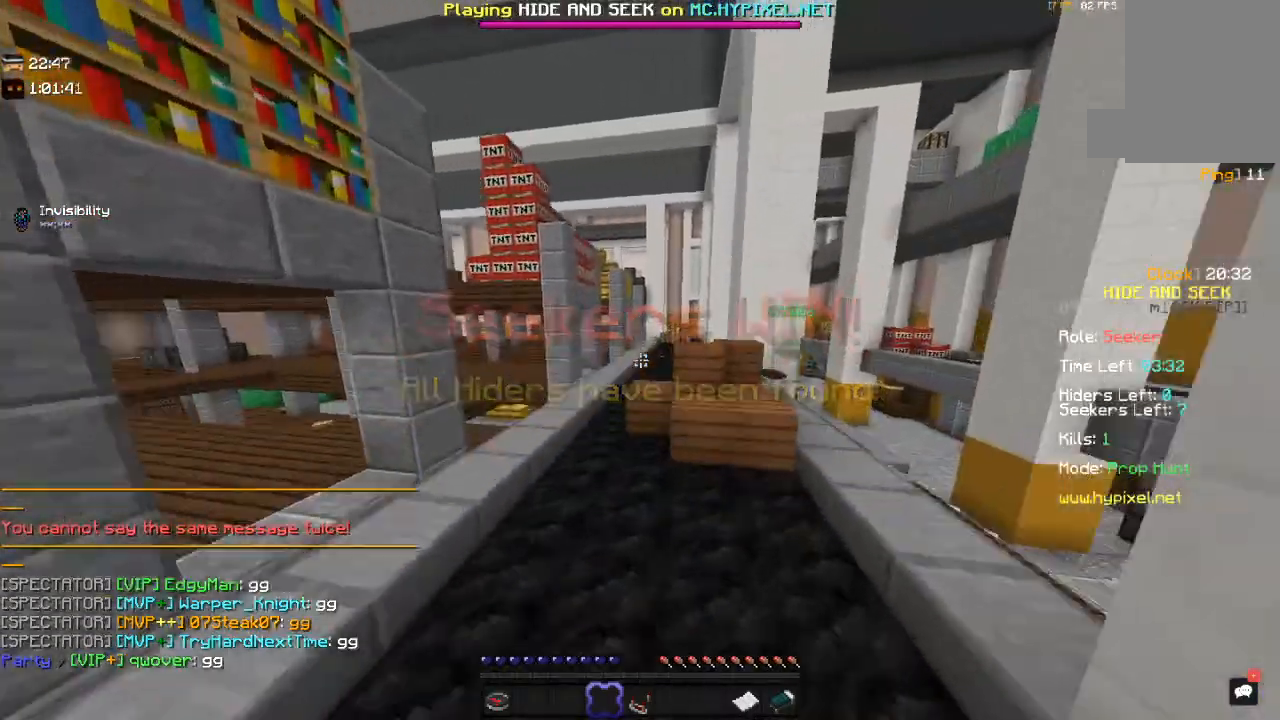
{"keys": ["w"], "mouse": [], "events": [[367, "space", "up"]]}
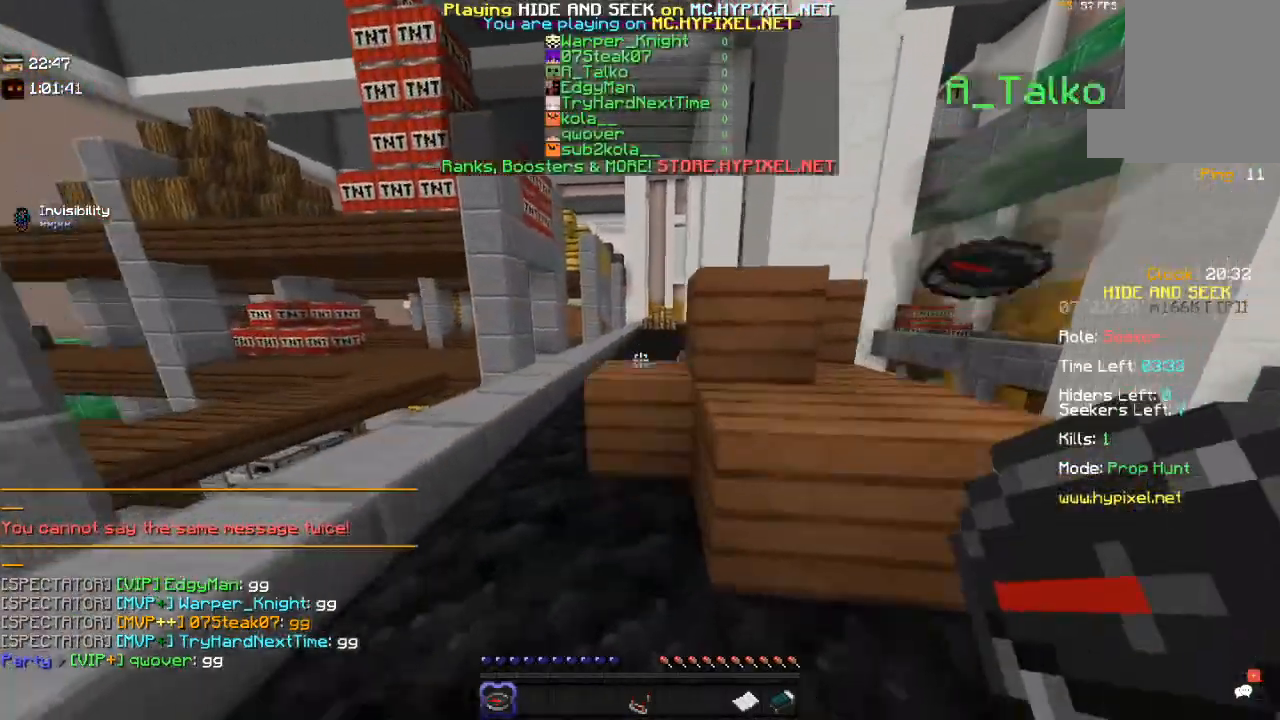
{"keys": ["w"], "mouse": [], "events": [[67, "space", "down"], [417, "space", "up"]]}
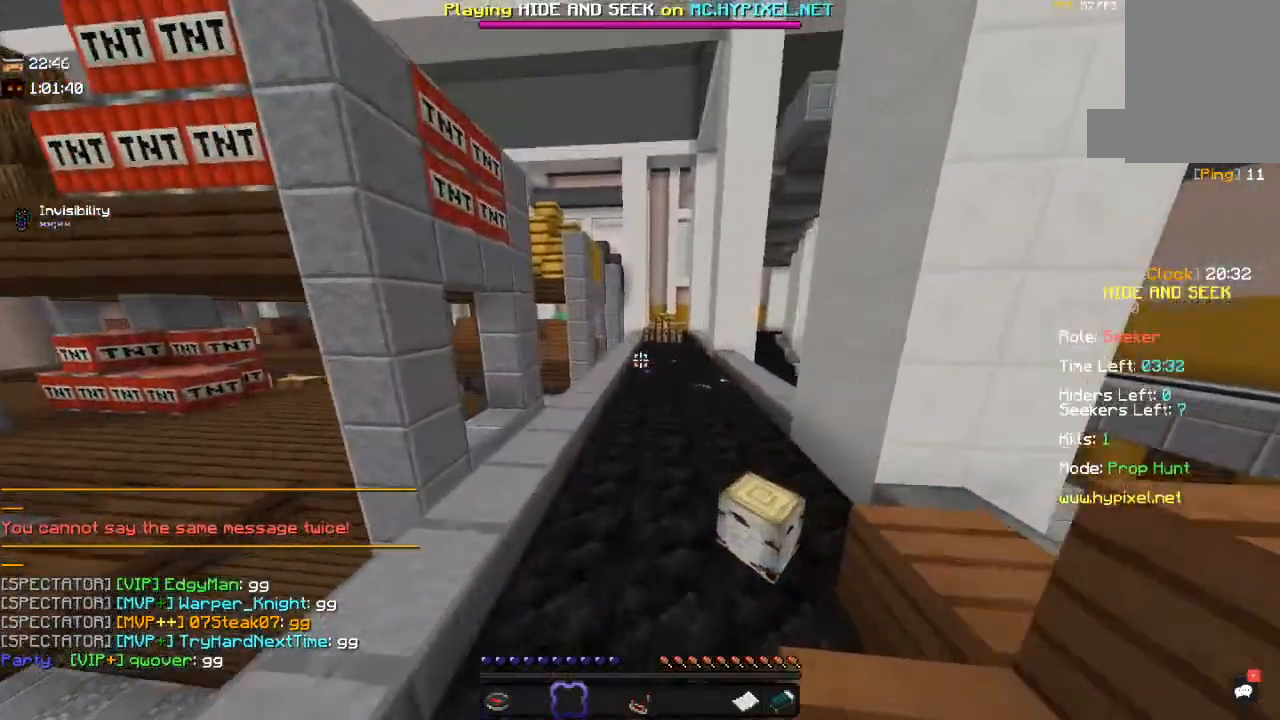
{"keys": ["w"], "mouse": [], "events": [[67, "space", "down"], [467, "space", "up"]]}
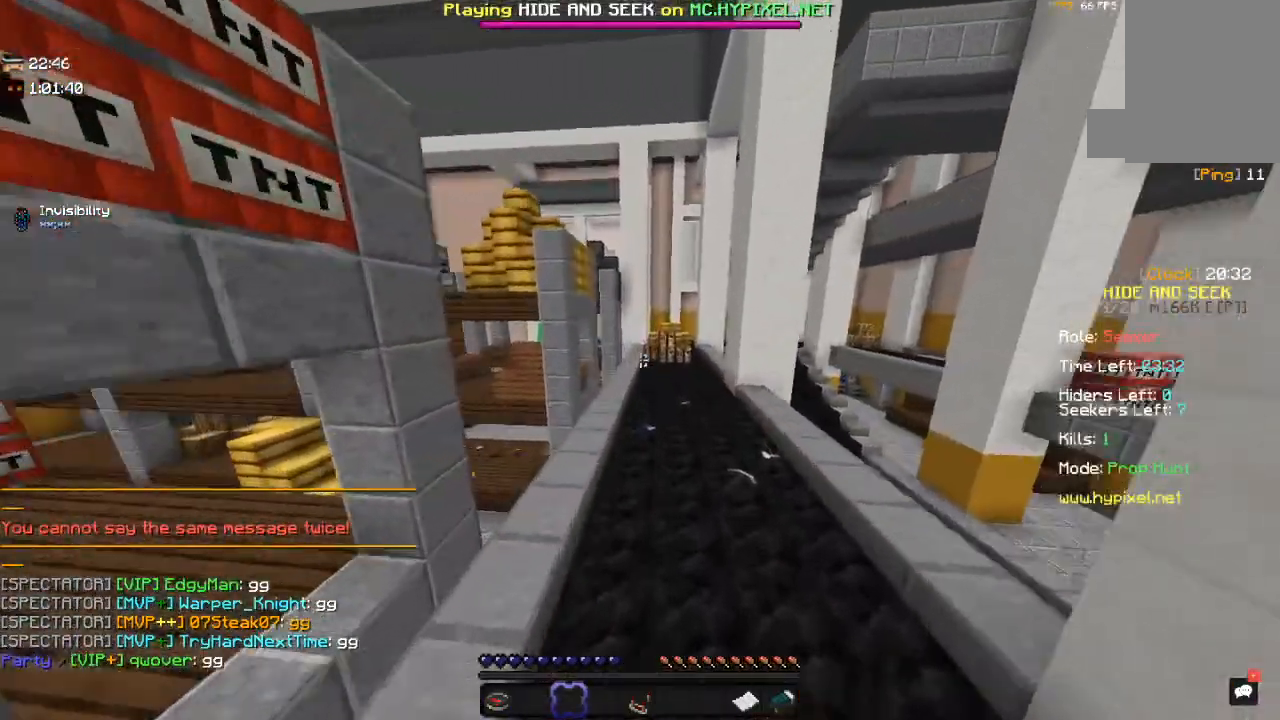
{"keys": ["space", "w"], "mouse": [], "events": [[250, "space", "down"]]}
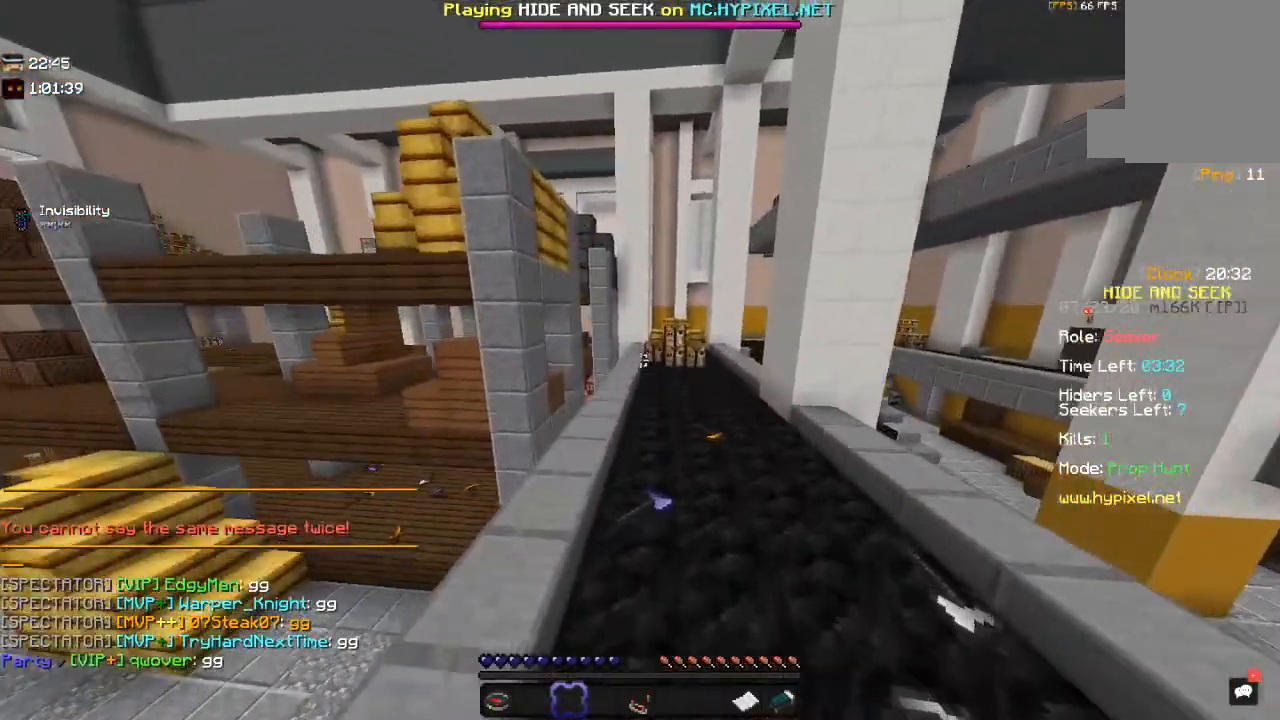
{"keys": ["w"], "mouse": [], "events": [[167, "space", "up"]]}
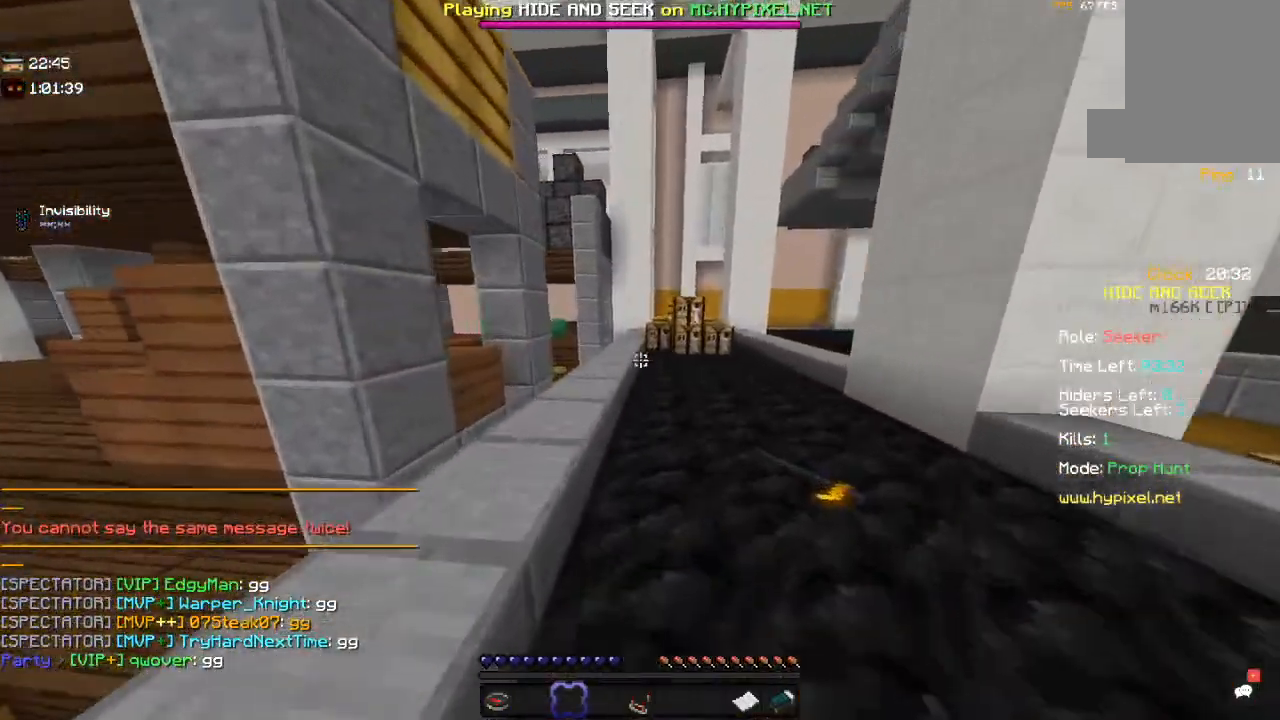
{"keys": ["w"], "mouse": [], "events": []}